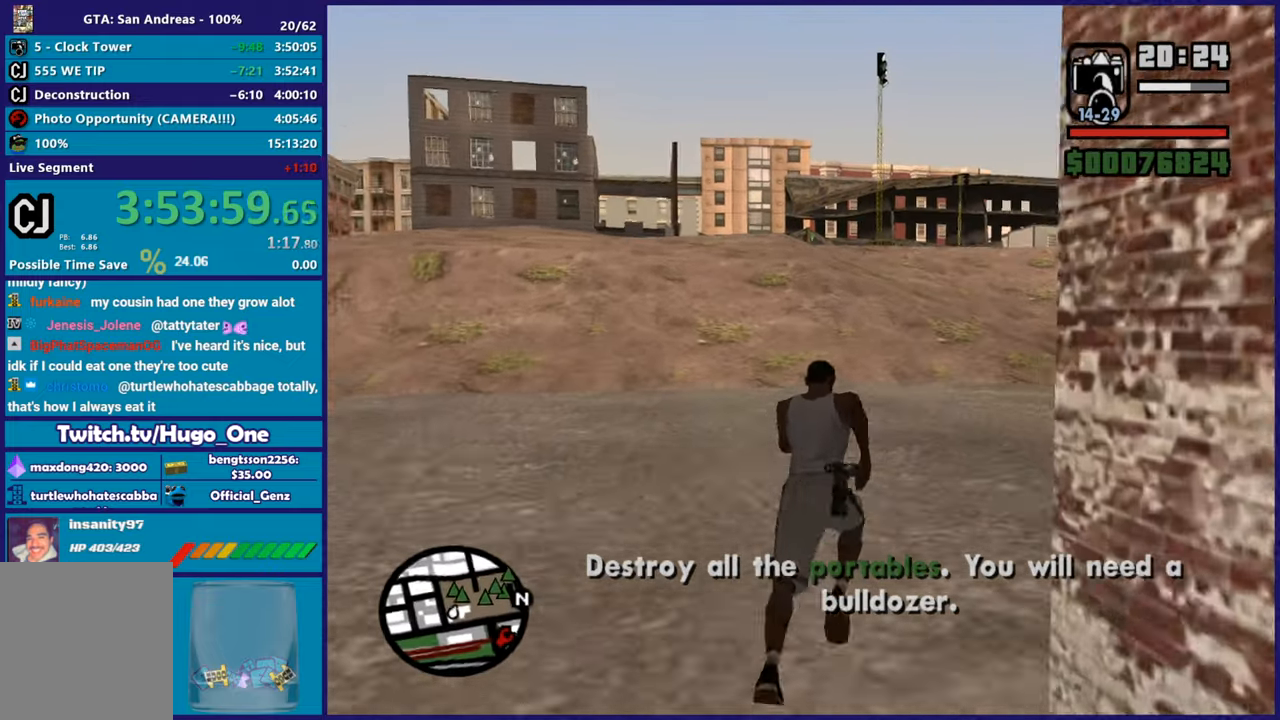
Gameplay with a controller (Xbox layout); each line is a JSON object with the inputs held at the frame after it. "events" lists button and stick changes between this image and that frame as [ms after this image, input, new state], when the widget could be followed in between.
{"buttons": ["A"], "left_stick": "up", "right_stick": "center", "events": [[33, "left_stick", "up"], [83, "A", "down"], [166, "A", "up"], [266, "A", "down"], [367, "A", "up"], [450, "A", "down"]]}
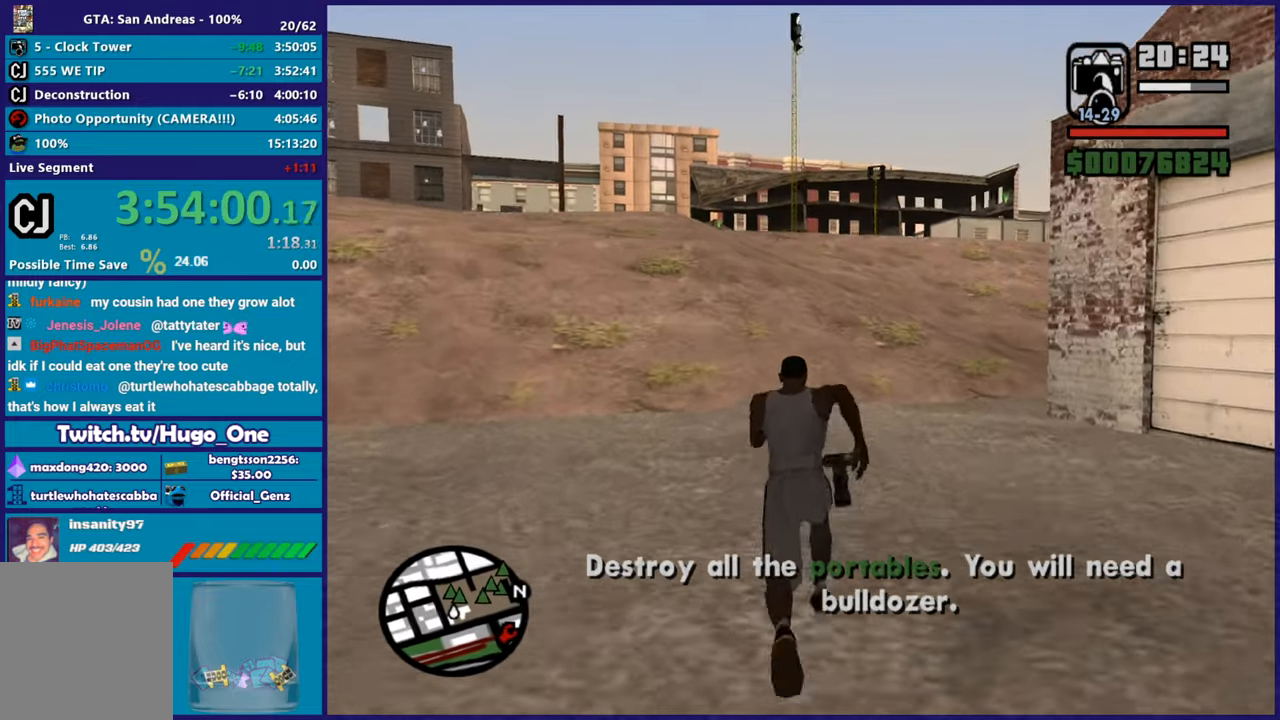
{"buttons": ["A"], "left_stick": "up", "right_stick": "center", "events": [[33, "A", "up"], [134, "A", "down"], [217, "A", "up"], [317, "A", "down"], [400, "A", "up"], [501, "A", "down"]]}
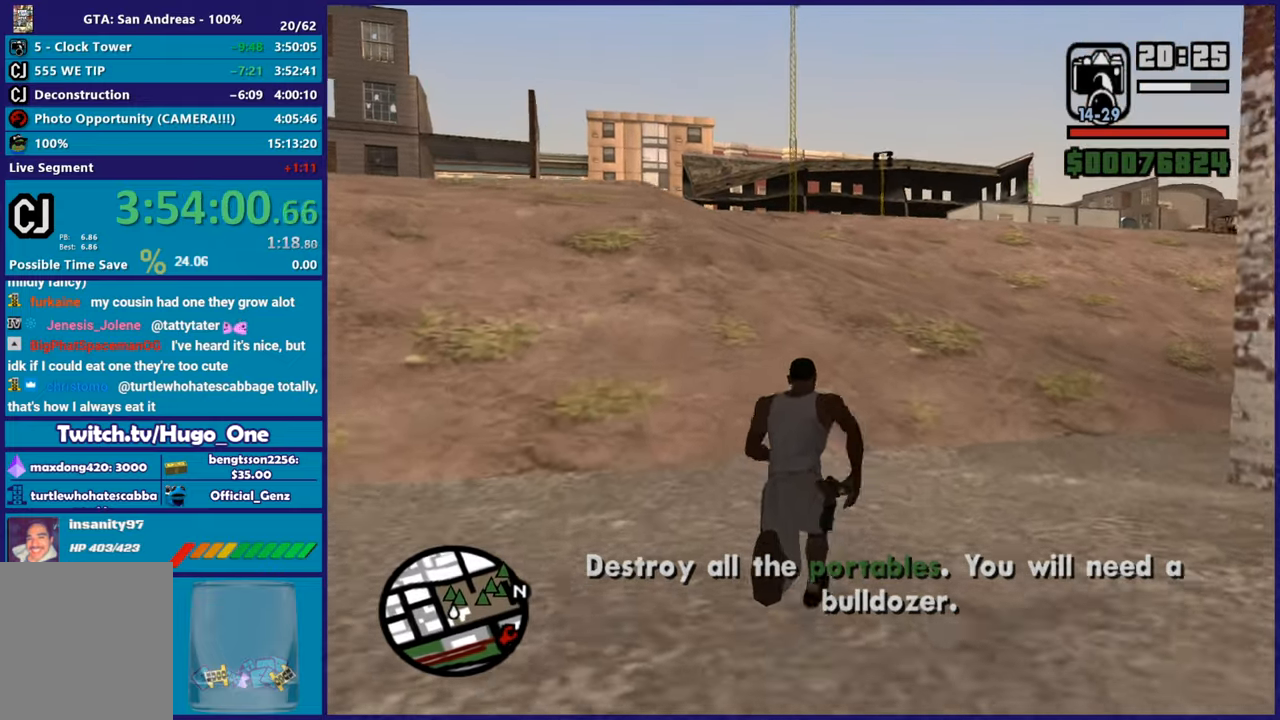
{"buttons": ["A"], "left_stick": "up", "right_stick": "center", "events": [[116, "A", "up"], [200, "A", "down"], [317, "A", "up"], [400, "A", "down"]]}
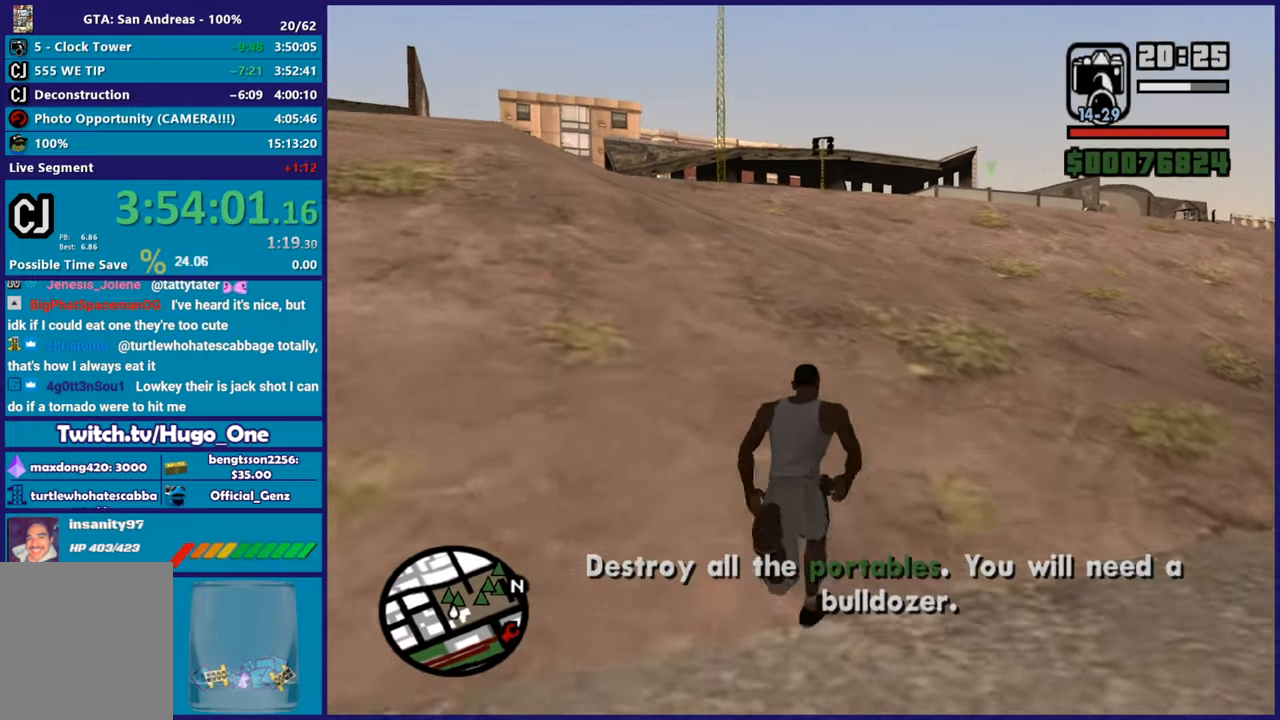
{"buttons": [], "left_stick": "up", "right_stick": "center", "events": [[17, "A", "up"], [100, "A", "down"], [217, "A", "up"], [317, "A", "down"], [434, "A", "up"]]}
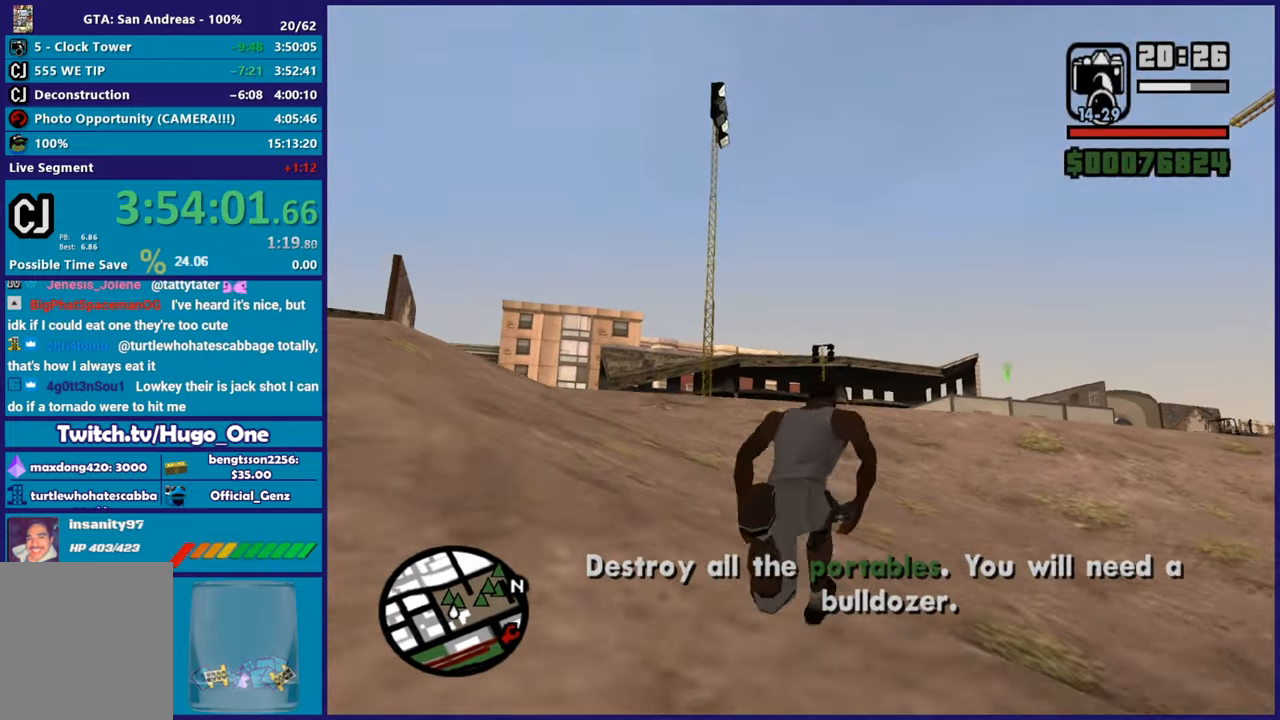
{"buttons": ["A"], "left_stick": "up", "right_stick": "center", "events": [[16, "A", "down"], [133, "A", "up"], [233, "A", "down"], [350, "A", "up"], [433, "A", "down"]]}
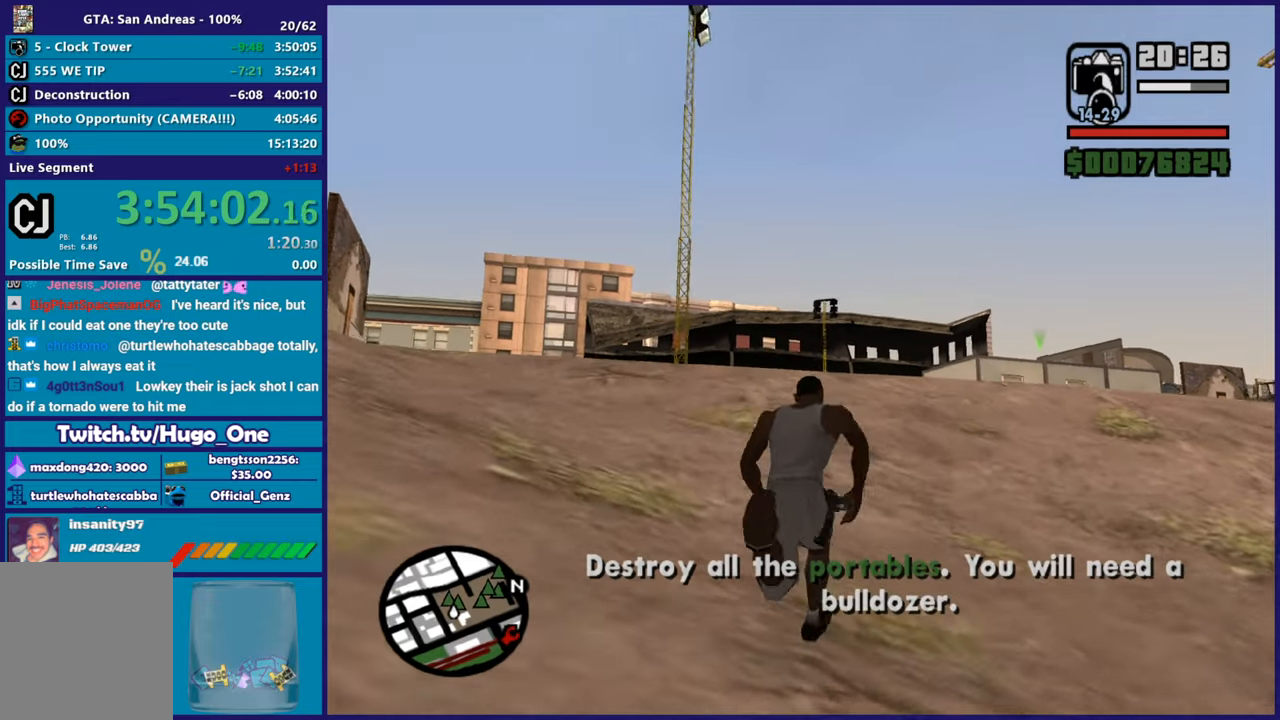
{"buttons": [], "left_stick": "up", "right_stick": "center", "events": [[33, "A", "up"], [117, "A", "down"], [234, "A", "up"], [317, "A", "down"], [417, "A", "up"]]}
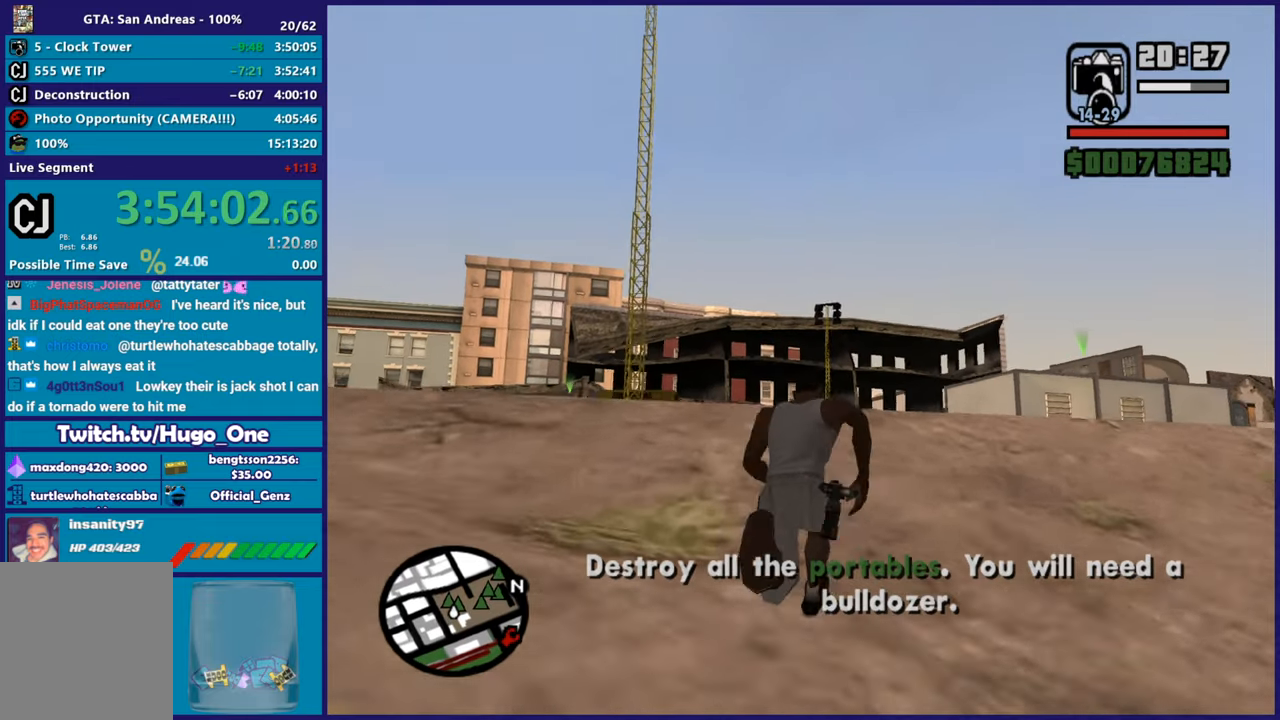
{"buttons": ["A"], "left_stick": "up", "right_stick": "center", "events": [[16, "A", "down"], [133, "A", "up"], [216, "A", "down"], [333, "A", "up"], [417, "A", "down"]]}
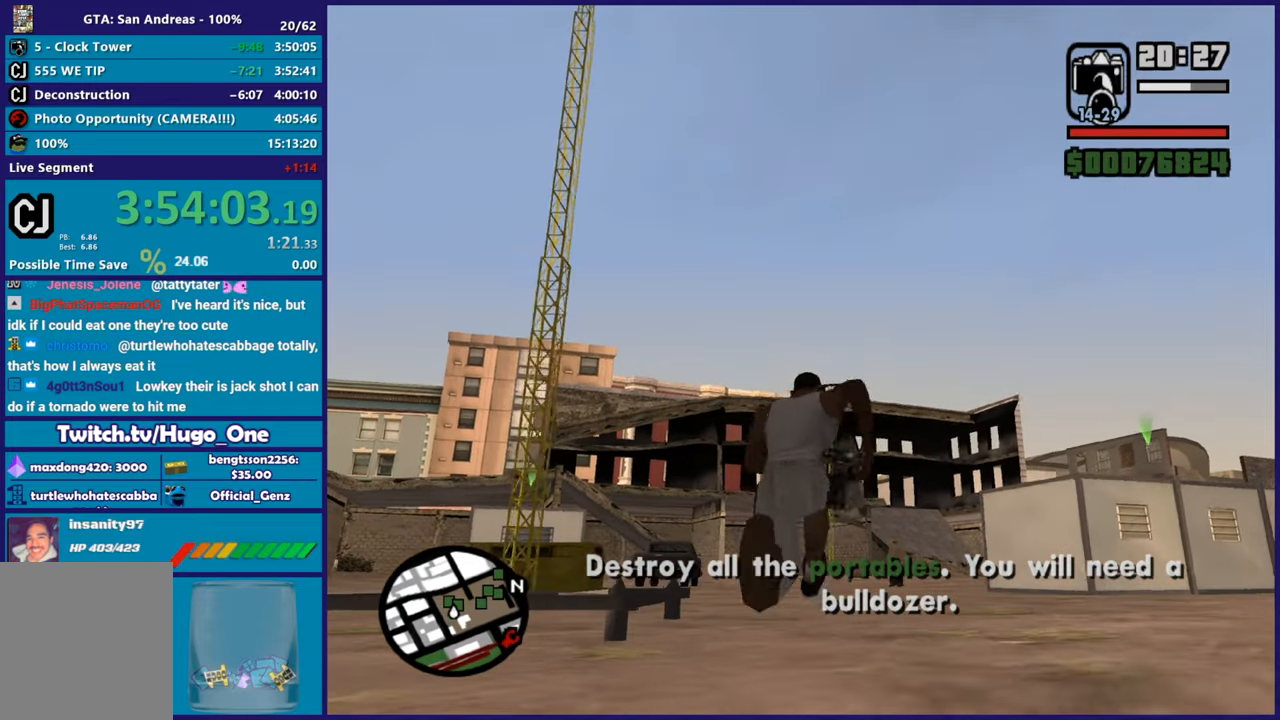
{"buttons": [], "left_stick": "up", "right_stick": "center", "events": [[17, "A", "up"], [100, "A", "down"], [234, "A", "up"], [317, "A", "down"], [434, "A", "up"]]}
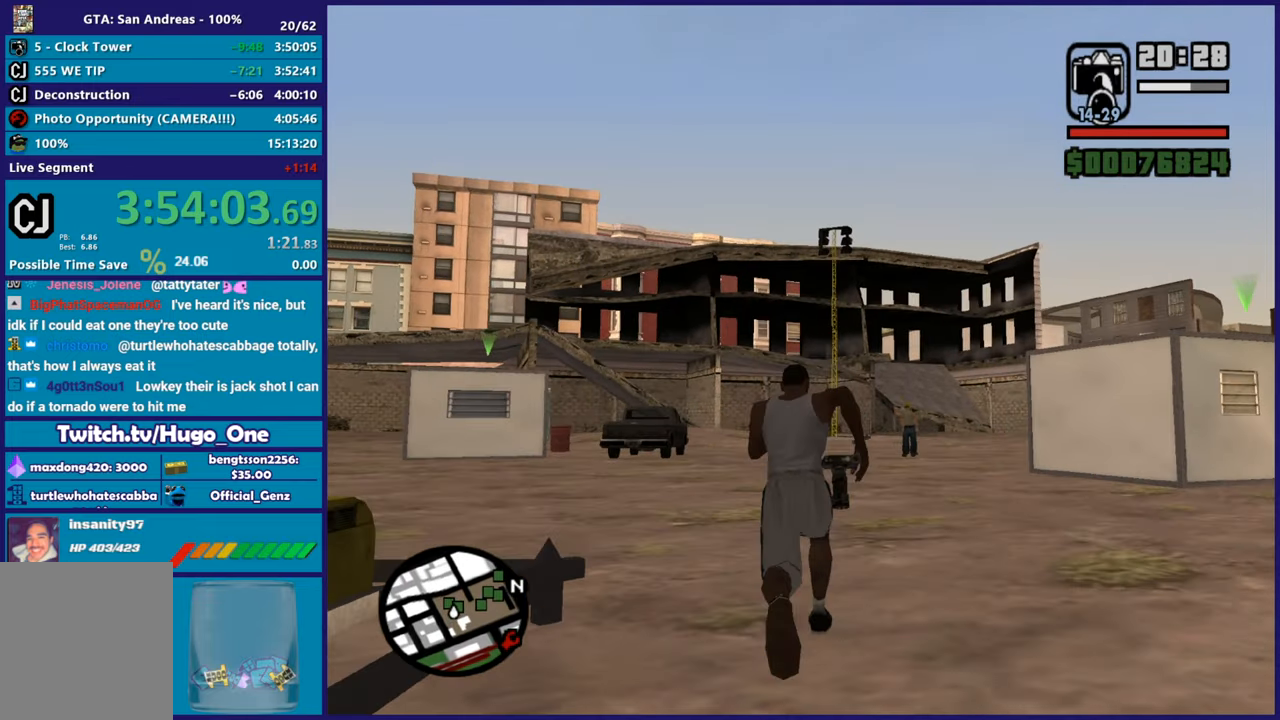
{"buttons": [], "left_stick": "up", "right_stick": "center", "events": [[16, "A", "down"], [133, "A", "up"], [200, "A", "down"], [333, "A", "up"]]}
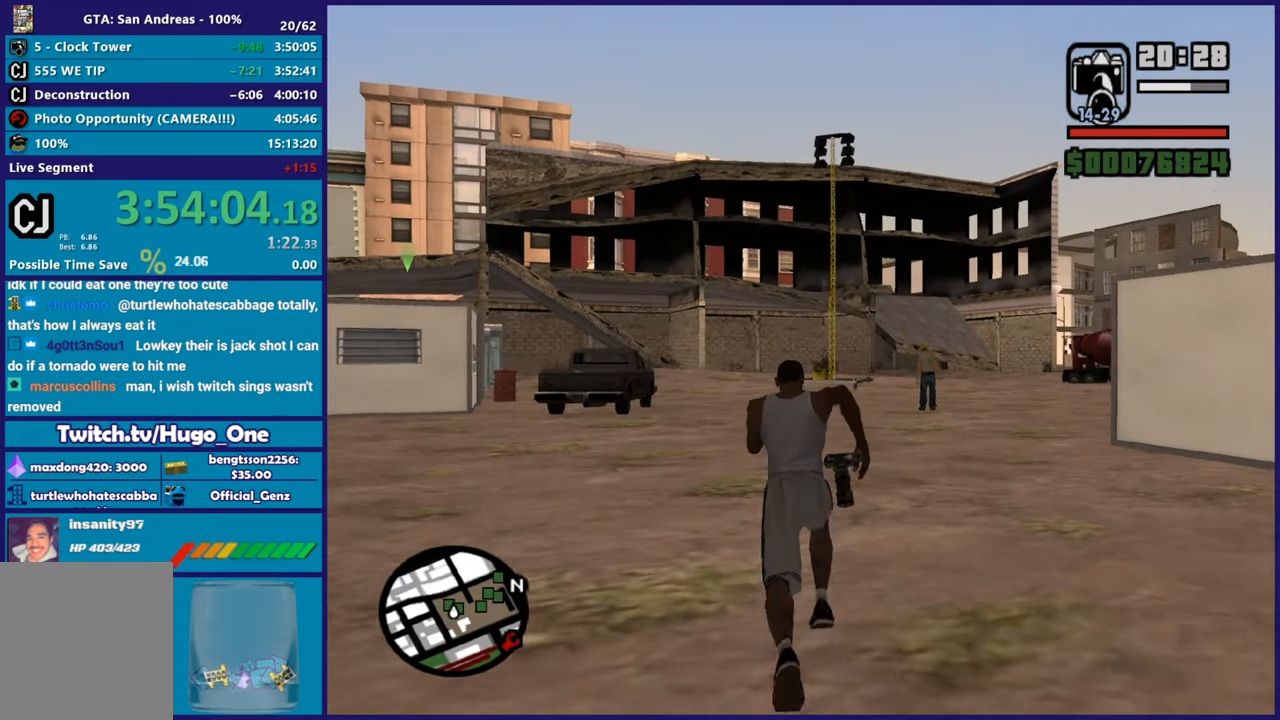
{"buttons": ["R1"], "left_stick": "up", "right_stick": "right", "events": [[50, "R1", "down"], [150, "right_stick", "down-right"], [167, "R1", "up"], [267, "R1", "down"], [334, "right_stick", "right"], [367, "R1", "up"], [450, "R1", "down"]]}
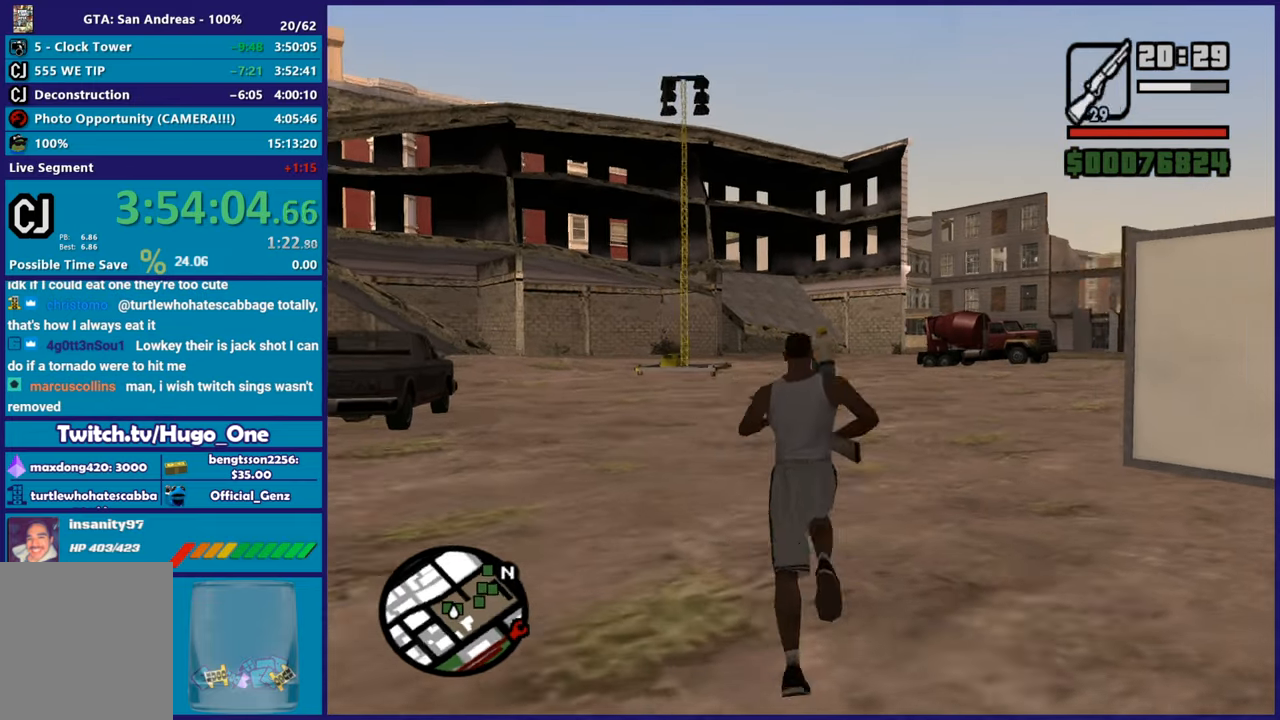
{"buttons": [], "left_stick": "up-left", "right_stick": "down-right", "events": [[33, "R1", "up"], [100, "right_stick", "down-right"], [116, "left_stick", "up-left"], [166, "R1", "down"], [216, "R1", "up"], [383, "R1", "down"], [500, "R1", "up"]]}
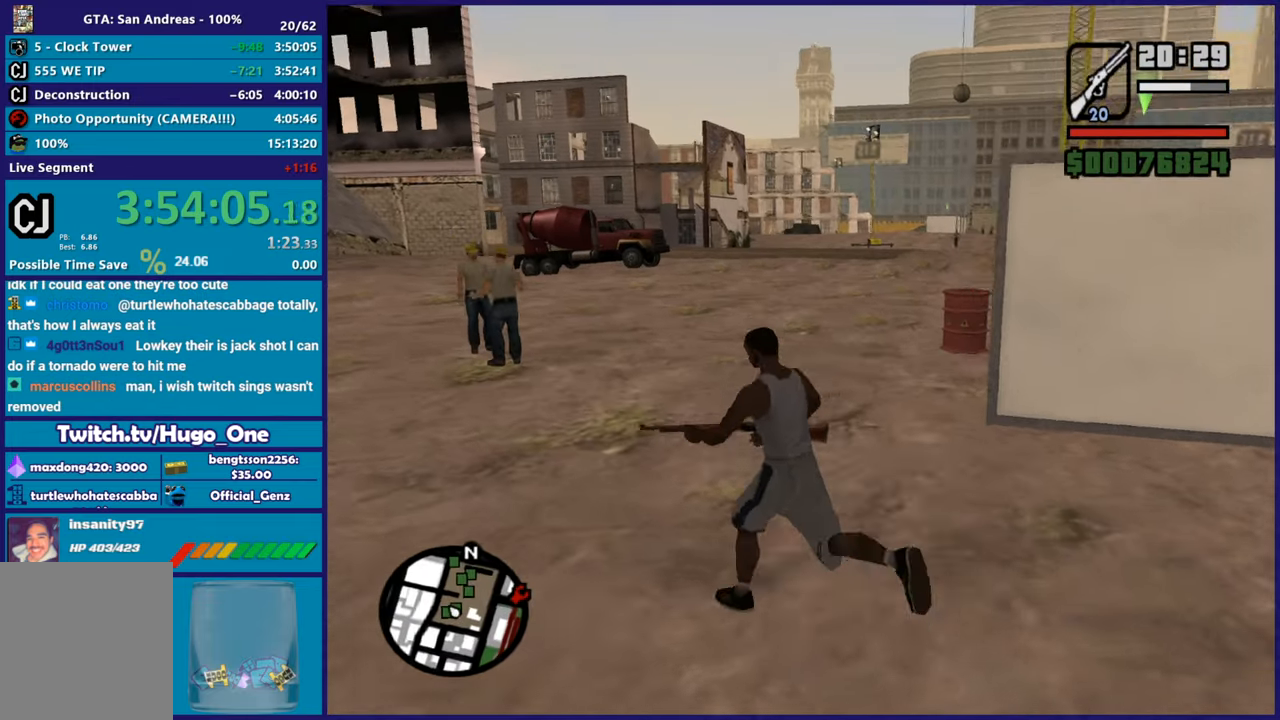
{"buttons": ["R1"], "left_stick": "up", "right_stick": "down-right", "events": [[100, "left_stick", "up"], [184, "R1", "down"], [317, "R1", "up"], [467, "R1", "down"]]}
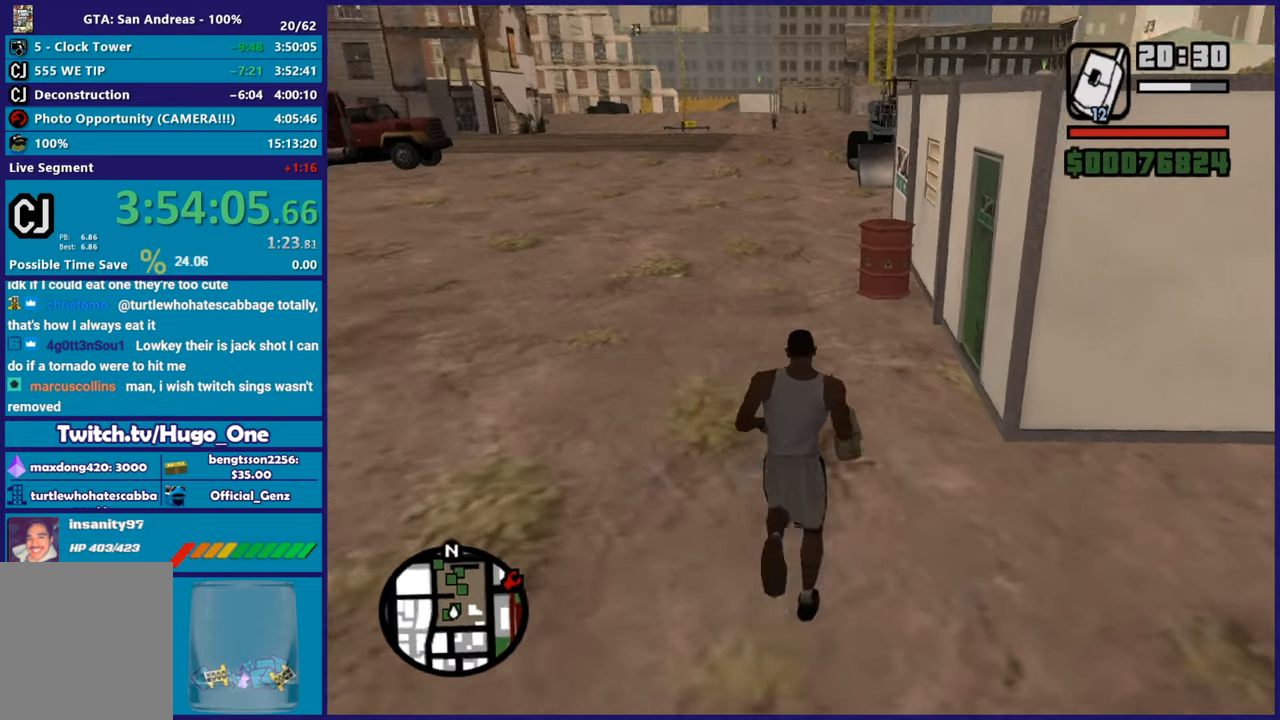
{"buttons": [], "left_stick": "up", "right_stick": "down", "events": [[33, "R1", "up"], [450, "right_stick", "down"]]}
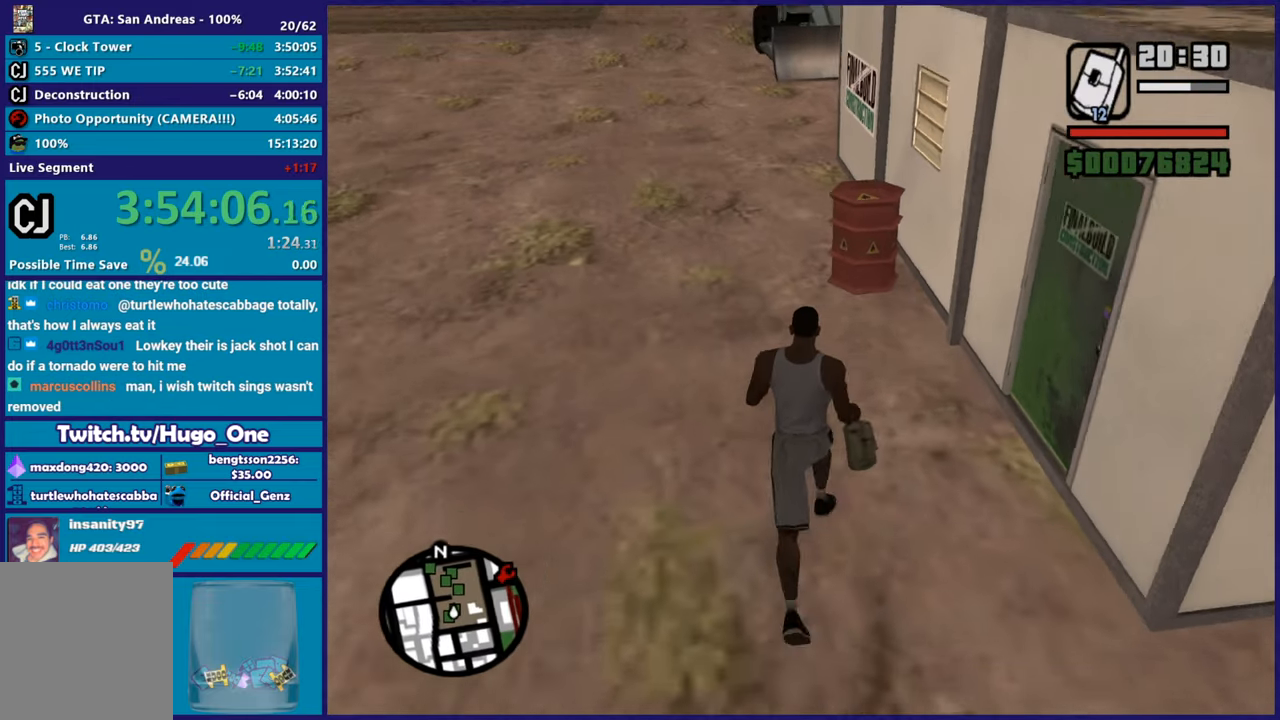
{"buttons": ["R2"], "left_stick": "up", "right_stick": "center", "events": [[184, "right_stick", "down-right"], [284, "R2", "down"], [300, "right_stick", "center"]]}
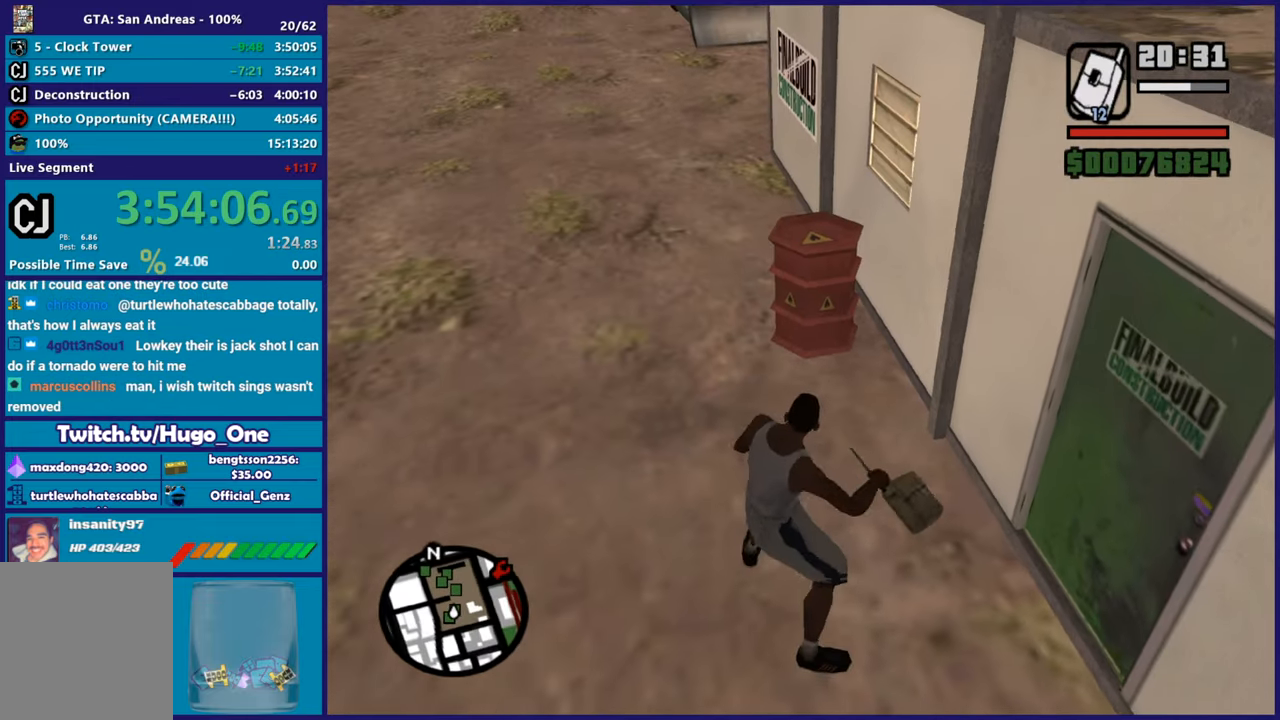
{"buttons": ["A"], "left_stick": "up-left", "right_stick": "center", "events": [[50, "R2", "up"], [250, "A", "down"], [266, "left_stick", "up-left"], [433, "A", "up"], [500, "A", "down"]]}
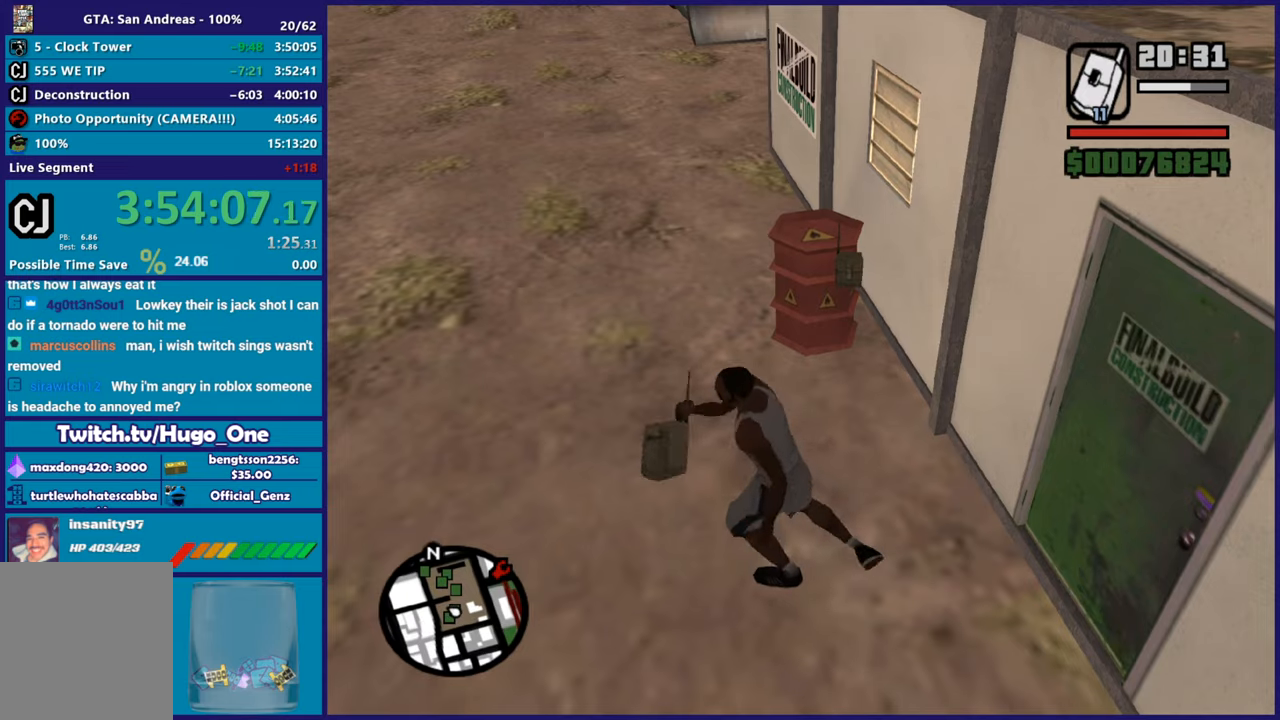
{"buttons": [], "left_stick": "up-left", "right_stick": "center", "events": [[134, "A", "up"], [184, "A", "down"], [317, "A", "up"], [384, "A", "down"], [501, "A", "up"]]}
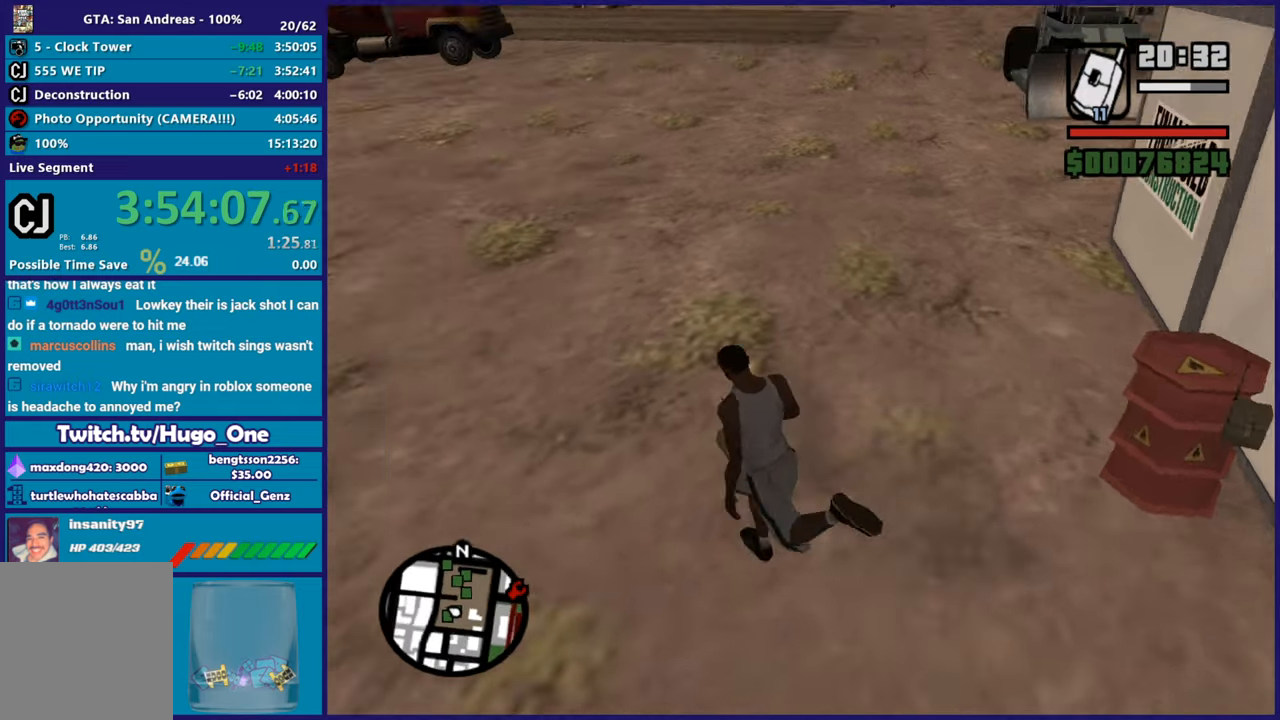
{"buttons": ["A"], "left_stick": "up-left", "right_stick": "center", "events": [[66, "A", "down"], [183, "A", "up"], [266, "A", "down"], [383, "A", "up"], [483, "A", "down"]]}
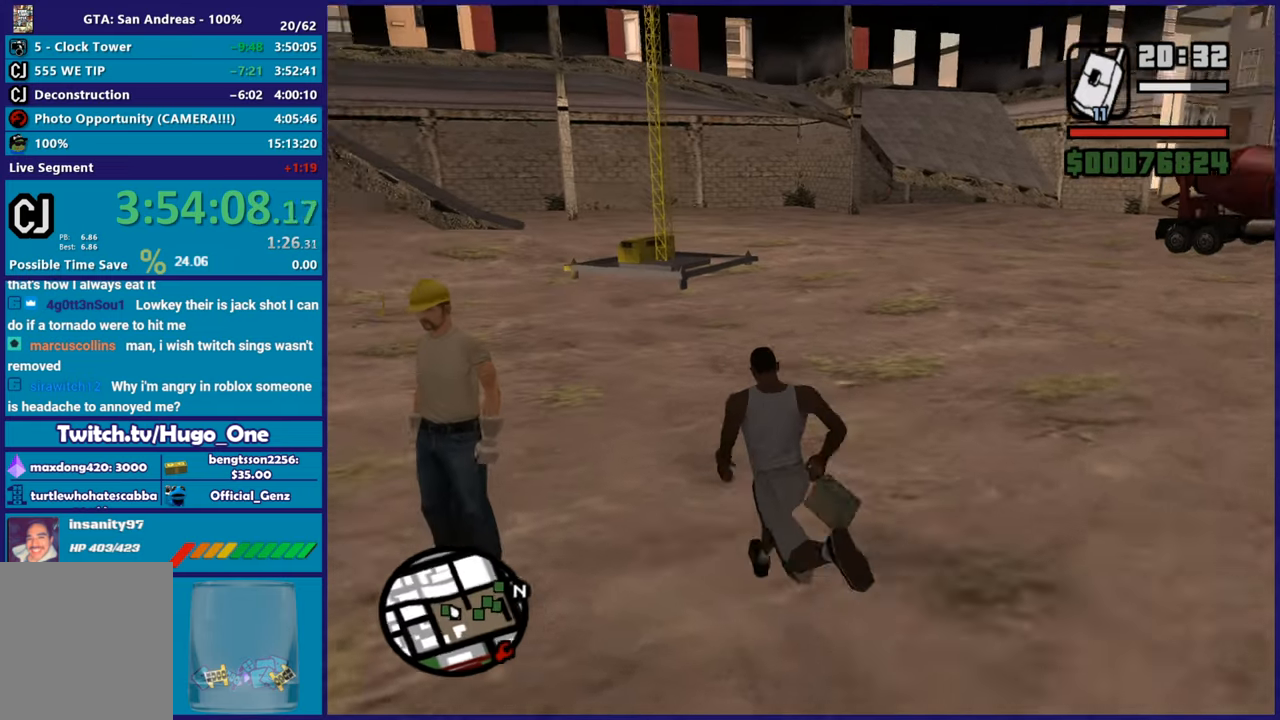
{"buttons": ["A"], "left_stick": "up-left", "right_stick": "center", "events": [[83, "A", "up"], [167, "A", "down"], [284, "A", "up"], [384, "A", "down"]]}
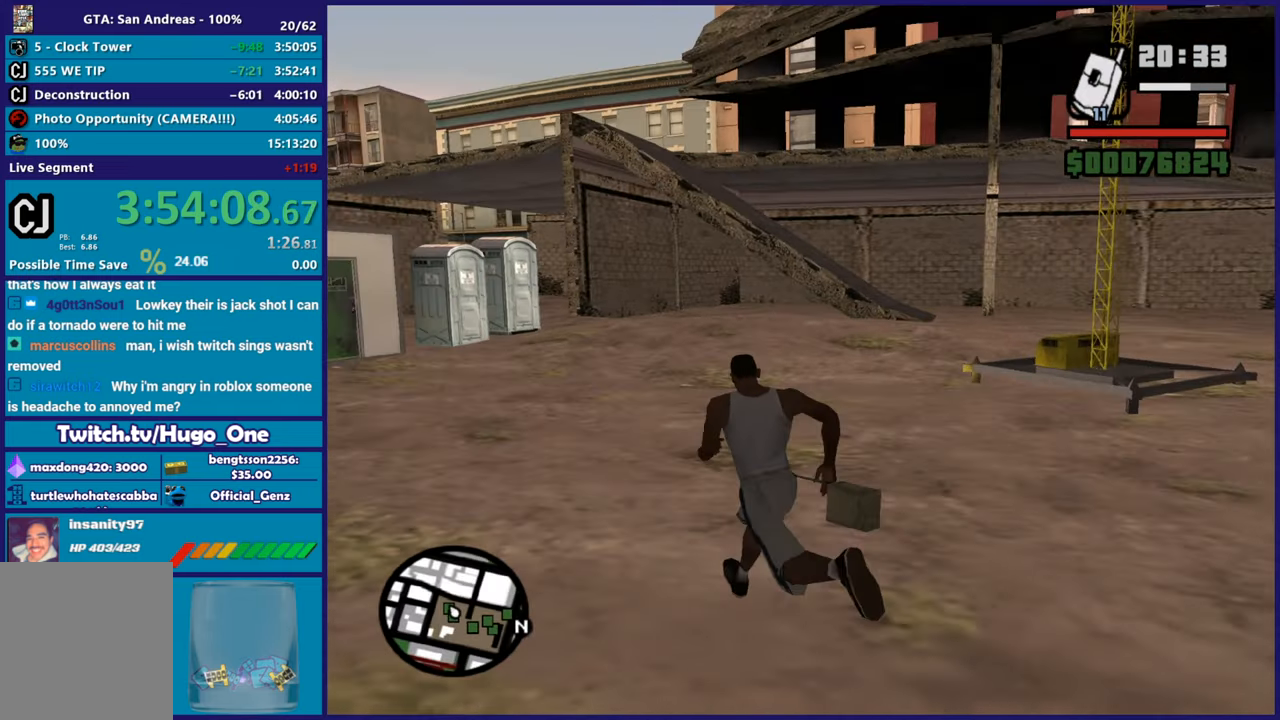
{"buttons": ["A"], "left_stick": "up-left", "right_stick": "center", "events": [[16, "A", "up"], [66, "A", "down"], [133, "A", "up"], [216, "A", "down"], [317, "A", "up"], [400, "A", "down"]]}
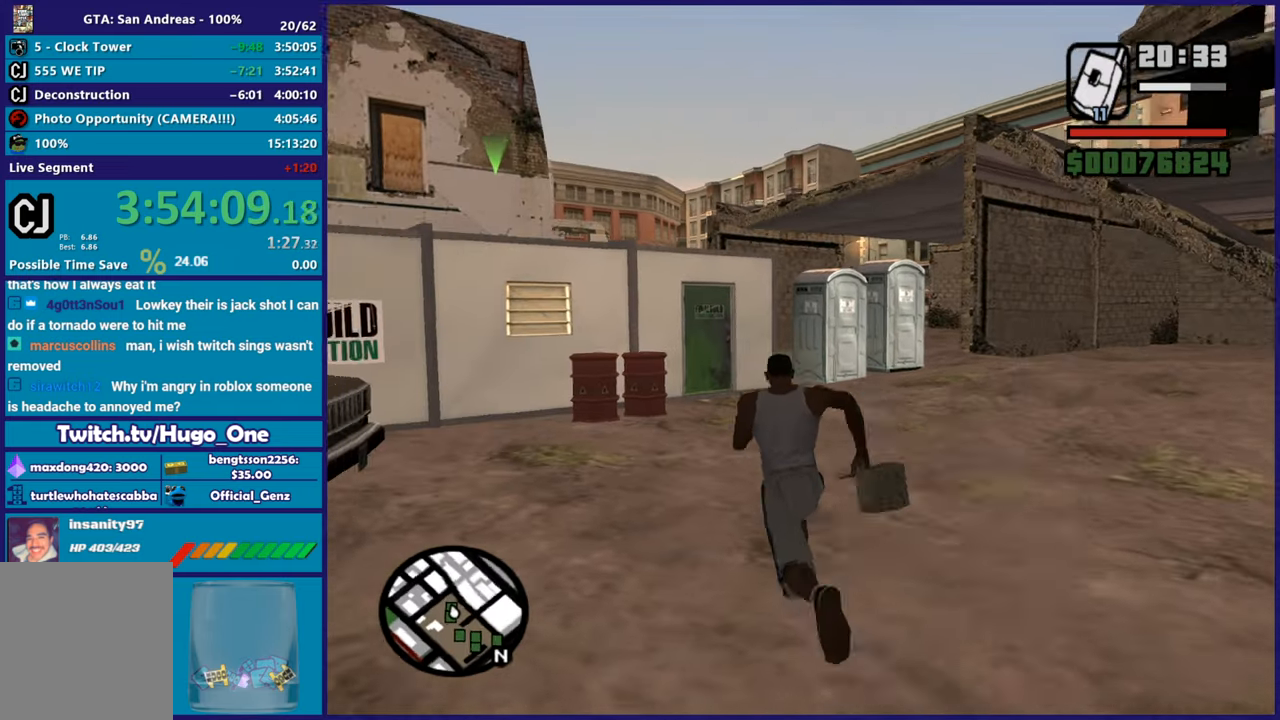
{"buttons": [], "left_stick": "up", "right_stick": "down-left", "events": [[17, "A", "up"], [83, "A", "down"], [167, "A", "up"], [284, "right_stick", "down-left"], [317, "left_stick", "up"]]}
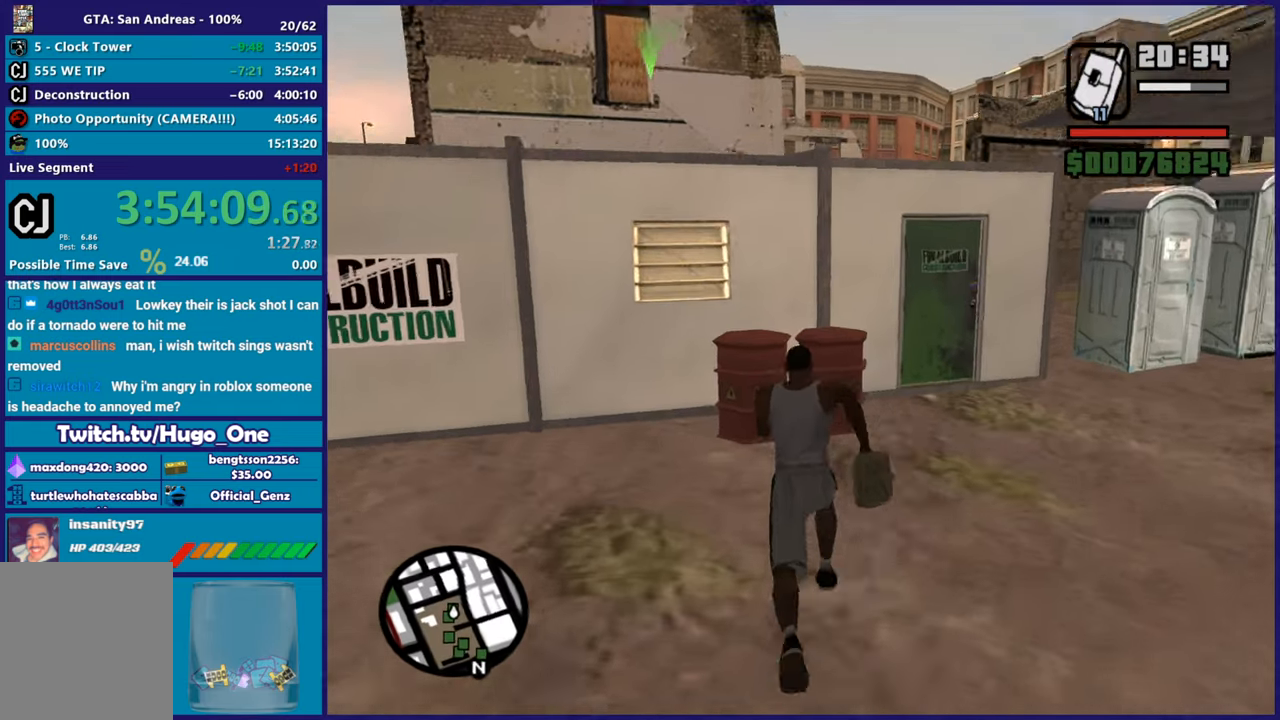
{"buttons": ["R2"], "left_stick": "center", "right_stick": "center", "events": [[50, "right_stick", "center"], [83, "R2", "down"], [133, "left_stick", "center"], [333, "R2", "up"], [400, "R2", "down"]]}
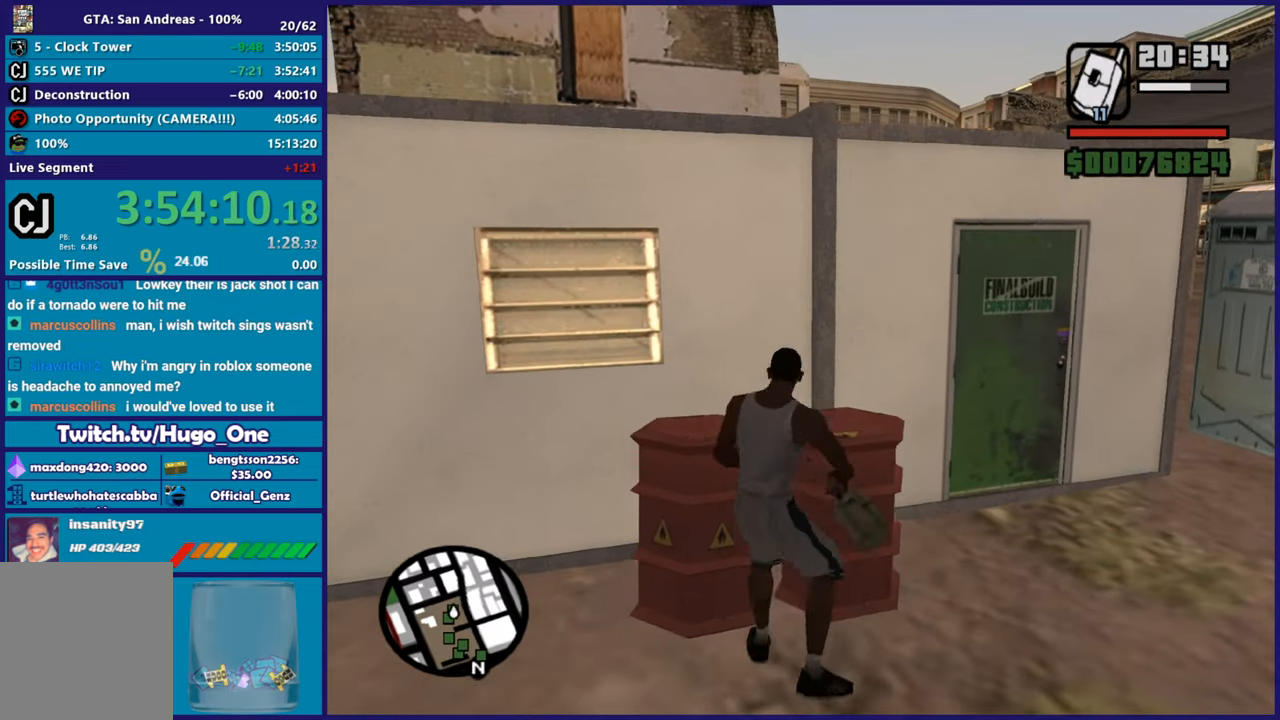
{"buttons": [], "left_stick": "down", "right_stick": "right", "events": [[200, "R2", "up"], [467, "right_stick", "right"], [484, "left_stick", "down"]]}
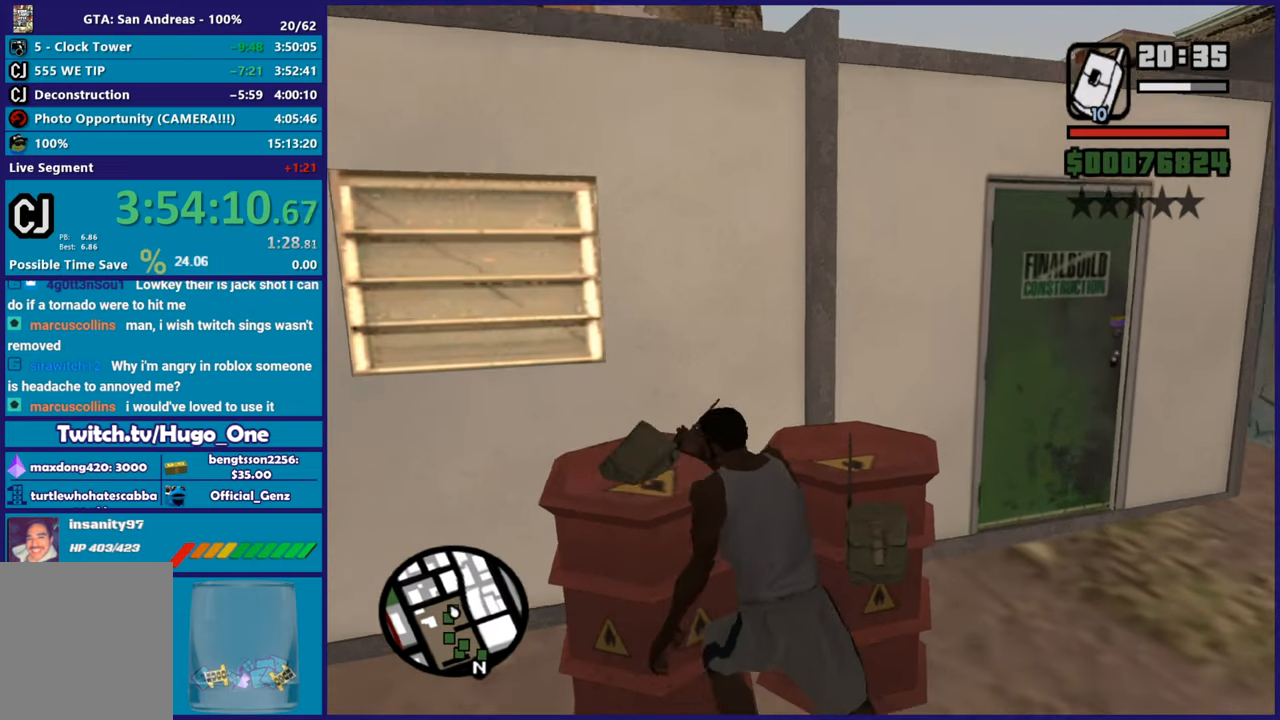
{"buttons": ["A"], "left_stick": "down-right", "right_stick": "center", "events": [[367, "right_stick", "center"], [450, "left_stick", "down-right"], [467, "A", "down"]]}
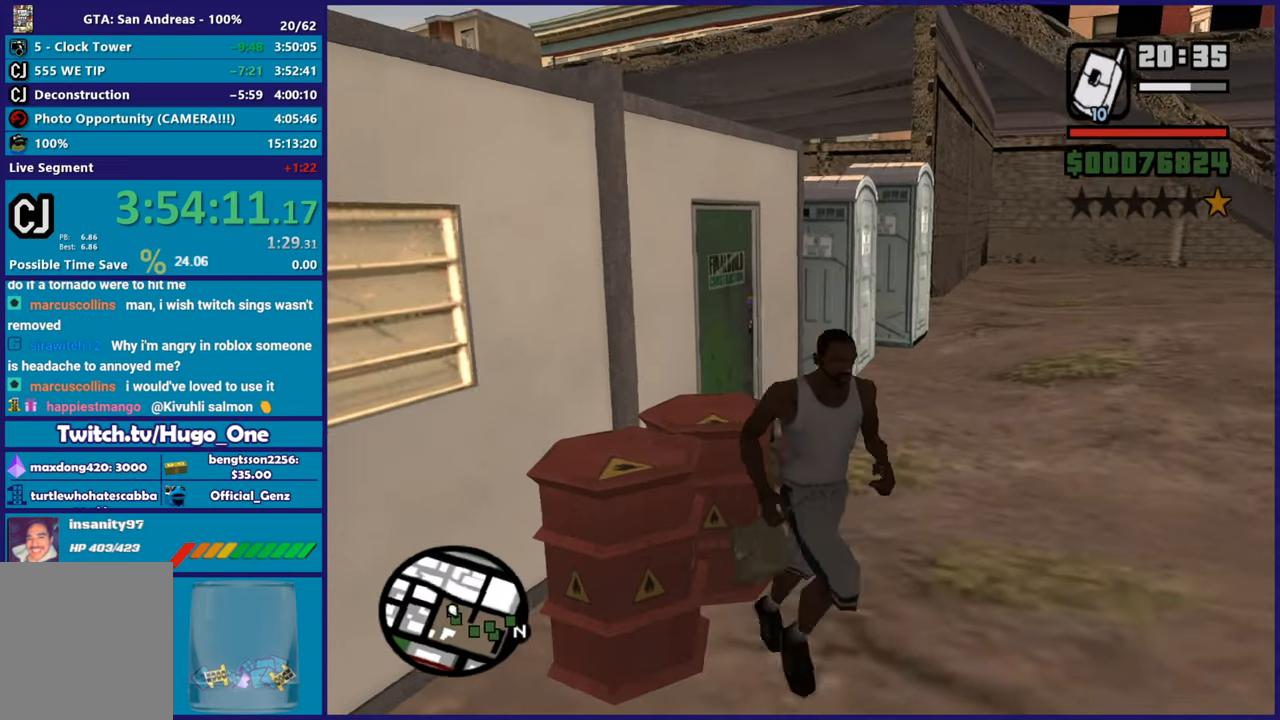
{"buttons": [], "left_stick": "up-right", "right_stick": "center", "events": [[83, "A", "up"], [167, "A", "down"], [184, "left_stick", "right"], [284, "A", "up"], [367, "A", "down"], [400, "left_stick", "up-right"], [450, "A", "up"]]}
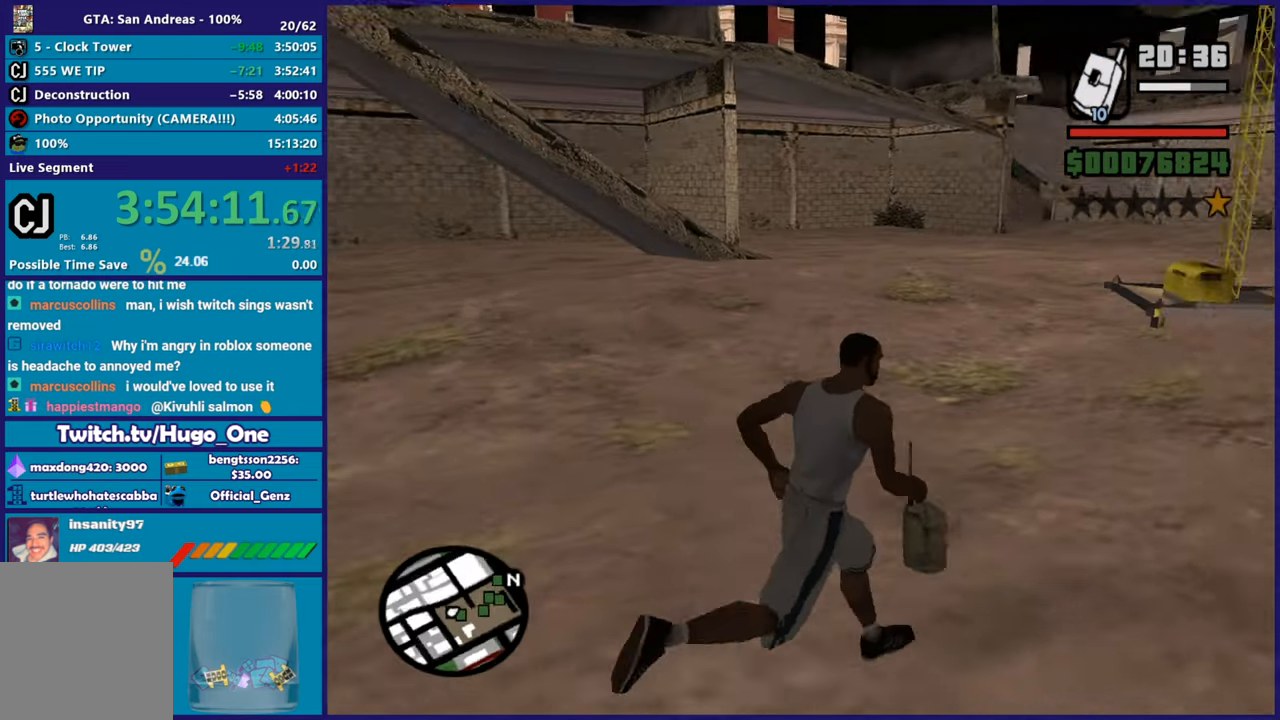
{"buttons": ["A"], "left_stick": "up-right", "right_stick": "center", "events": [[50, "A", "down"], [183, "A", "up"], [250, "A", "down"], [350, "A", "up"], [433, "A", "down"]]}
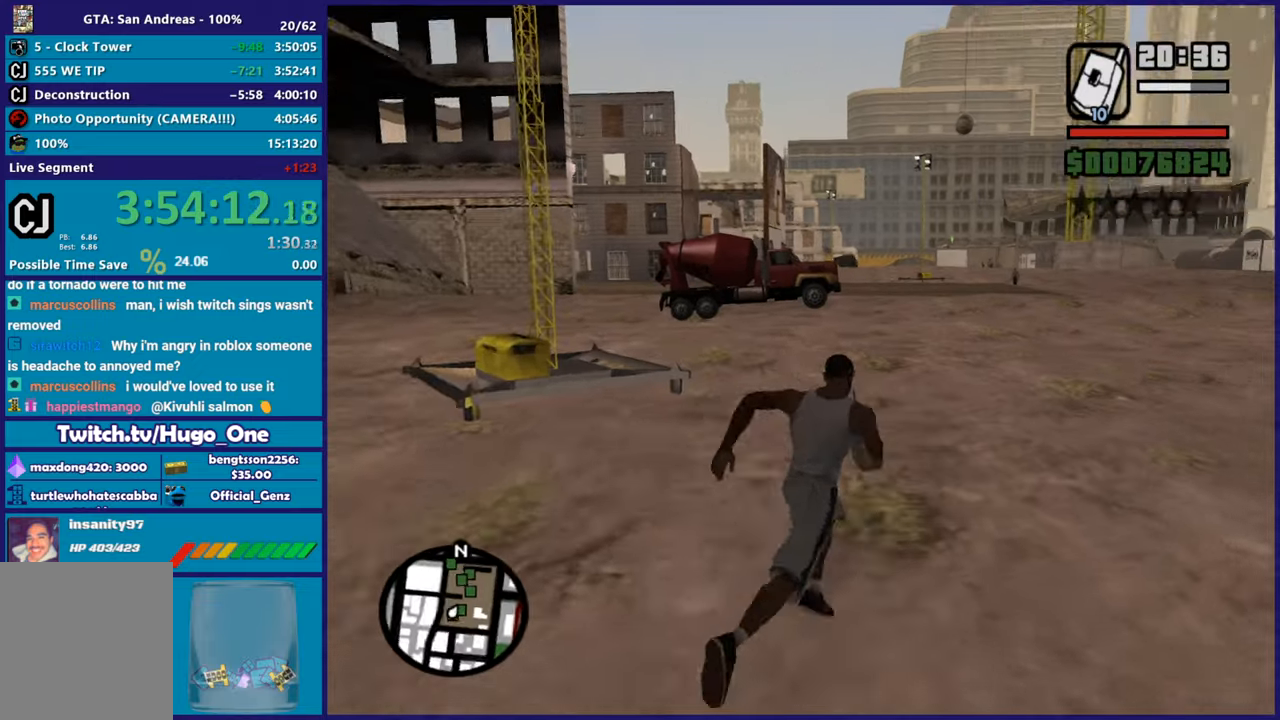
{"buttons": [], "left_stick": "up", "right_stick": "center", "events": [[50, "A", "up"], [50, "left_stick", "up"], [134, "A", "down"], [250, "A", "up"], [334, "A", "down"], [334, "left_stick", "up-right"], [434, "left_stick", "up"], [467, "A", "up"]]}
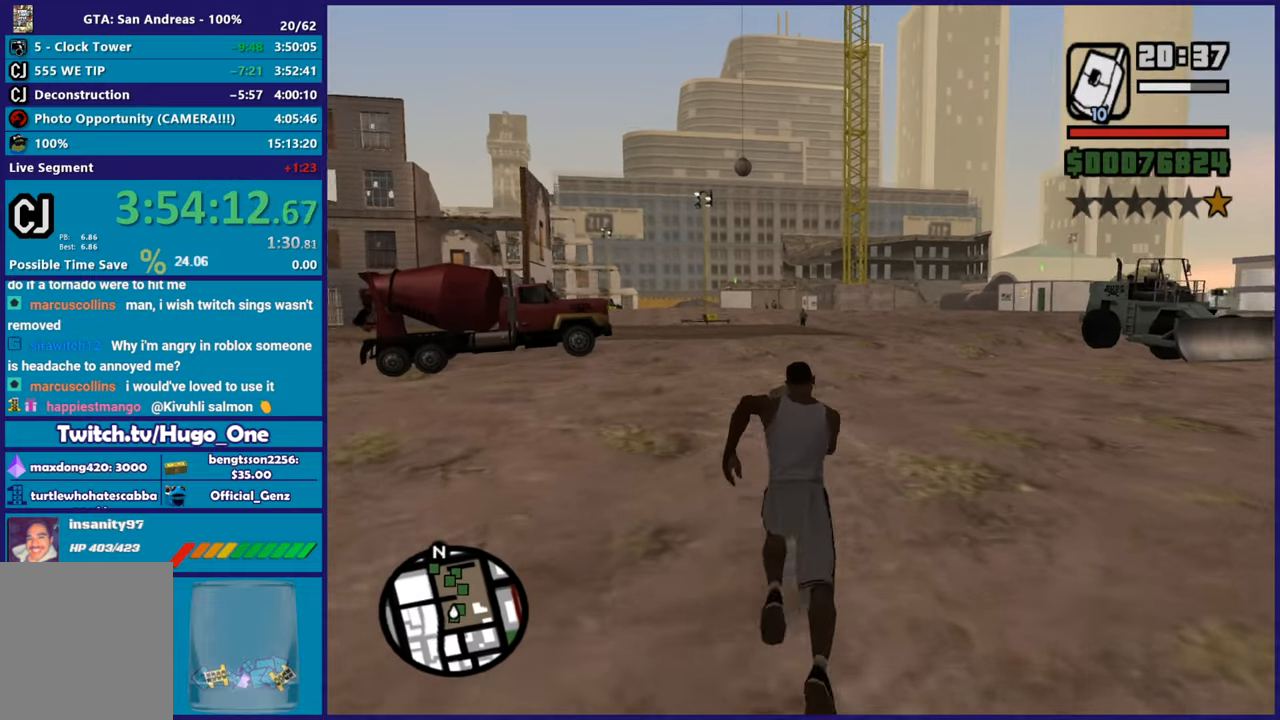
{"buttons": ["A"], "left_stick": "up", "right_stick": "center", "events": [[33, "A", "down"], [150, "A", "up"], [250, "A", "down"], [367, "A", "up"], [450, "A", "down"]]}
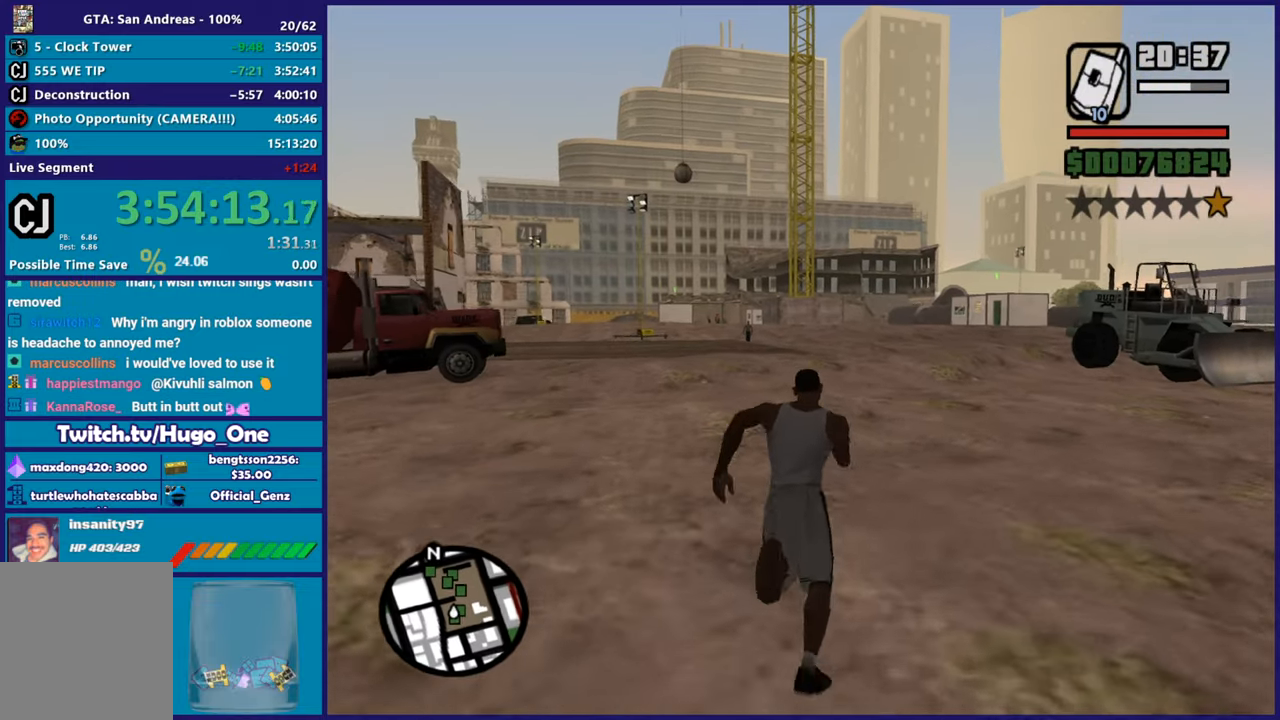
{"buttons": [], "left_stick": "up", "right_stick": "center", "events": [[67, "A", "up"], [167, "A", "down"], [267, "A", "up"], [367, "A", "down"], [501, "A", "up"]]}